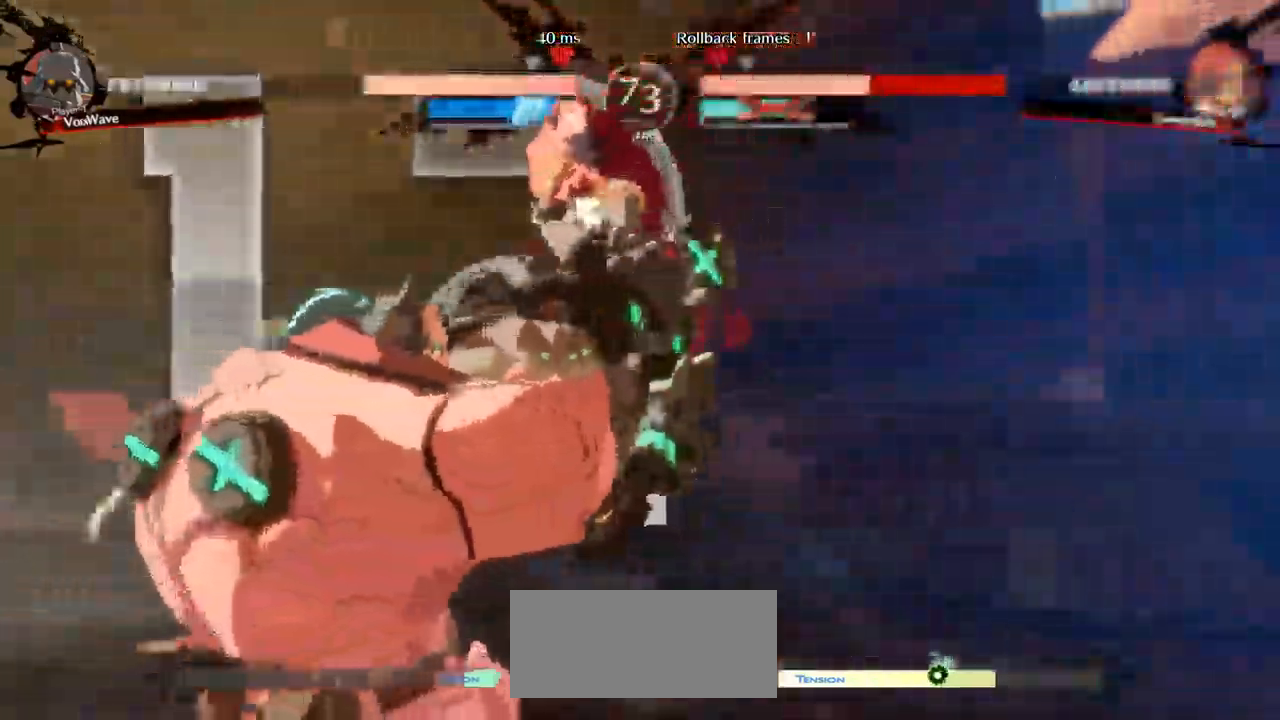
Gameplay with a controller (arcade stick); each line is a JSON object with the inputs held at the frame after it (dt_ms = milliseconds from this image to that frame). "events" lists button and stick changes between this image and that frame as [ms after this image, input, new state], when the widget could be followed in between. Not read: L3 R3.
{"dt_ms": 1000, "buttons": [], "left_stick": "down-left"}
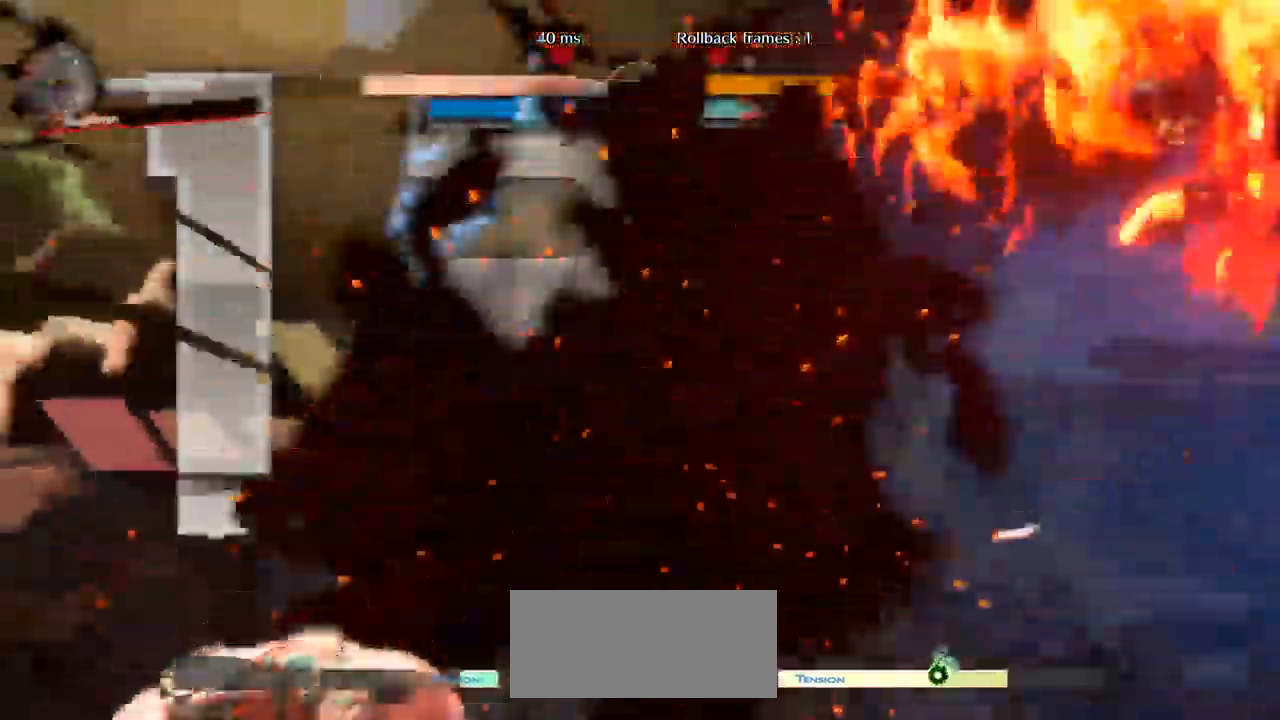
{"dt_ms": 500, "buttons": [], "left_stick": "right", "events": [[200, "left_stick", "right"], [233, "R1", "down"], [500, "R1", "up"]]}
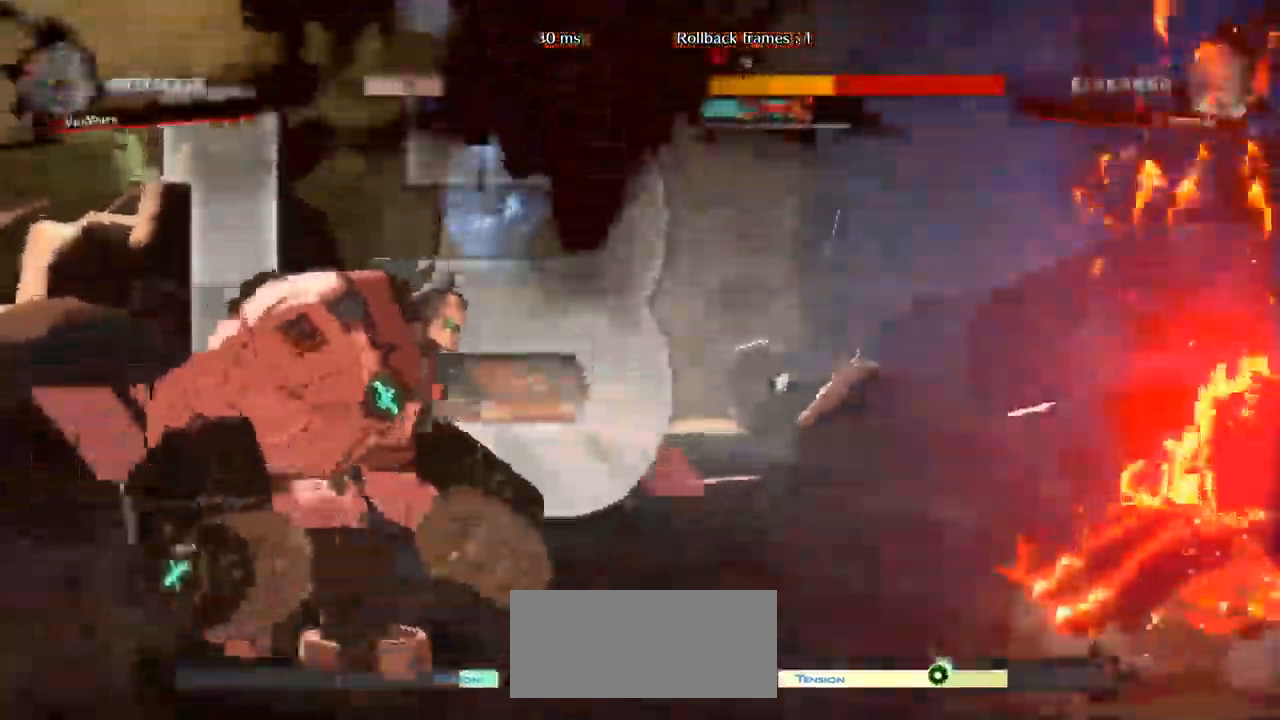
{"dt_ms": 1000, "buttons": ["R1"], "left_stick": "center", "events": [[533, "left_stick", "up-right"], [867, "left_stick", "center"], [967, "R1", "down"]]}
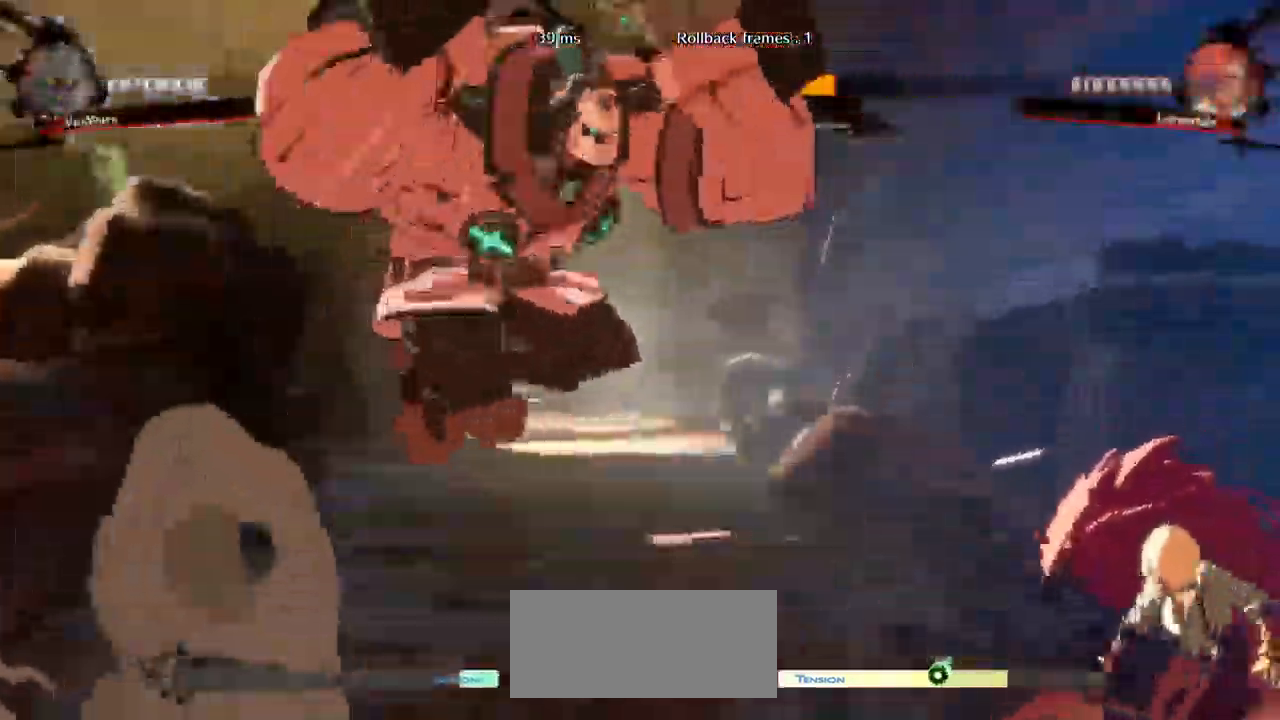
{"dt_ms": 500, "buttons": [], "left_stick": "left", "events": [[250, "left_stick", "left"], [350, "R1", "up"]]}
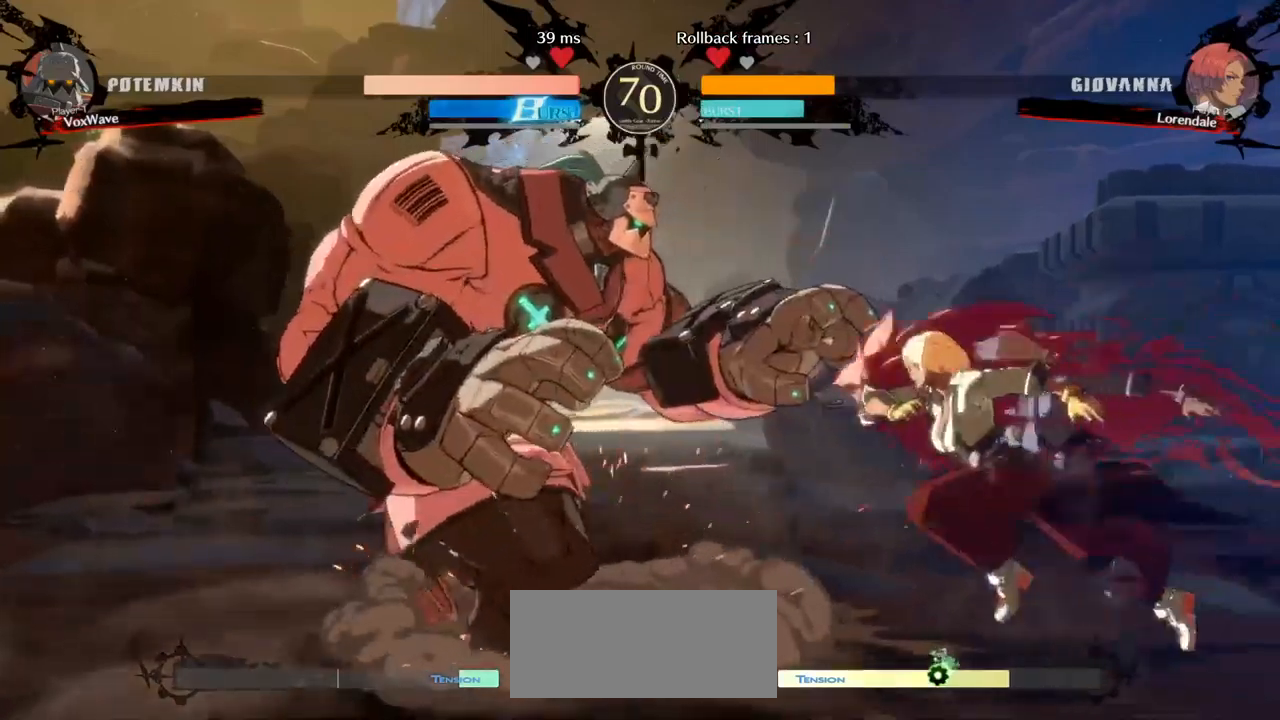
{"dt_ms": 500, "buttons": [], "left_stick": "left", "events": [[50, "left_stick", "center"], [100, "left_stick", "right"], [200, "R1", "down"], [450, "left_stick", "left"], [467, "R1", "up"]]}
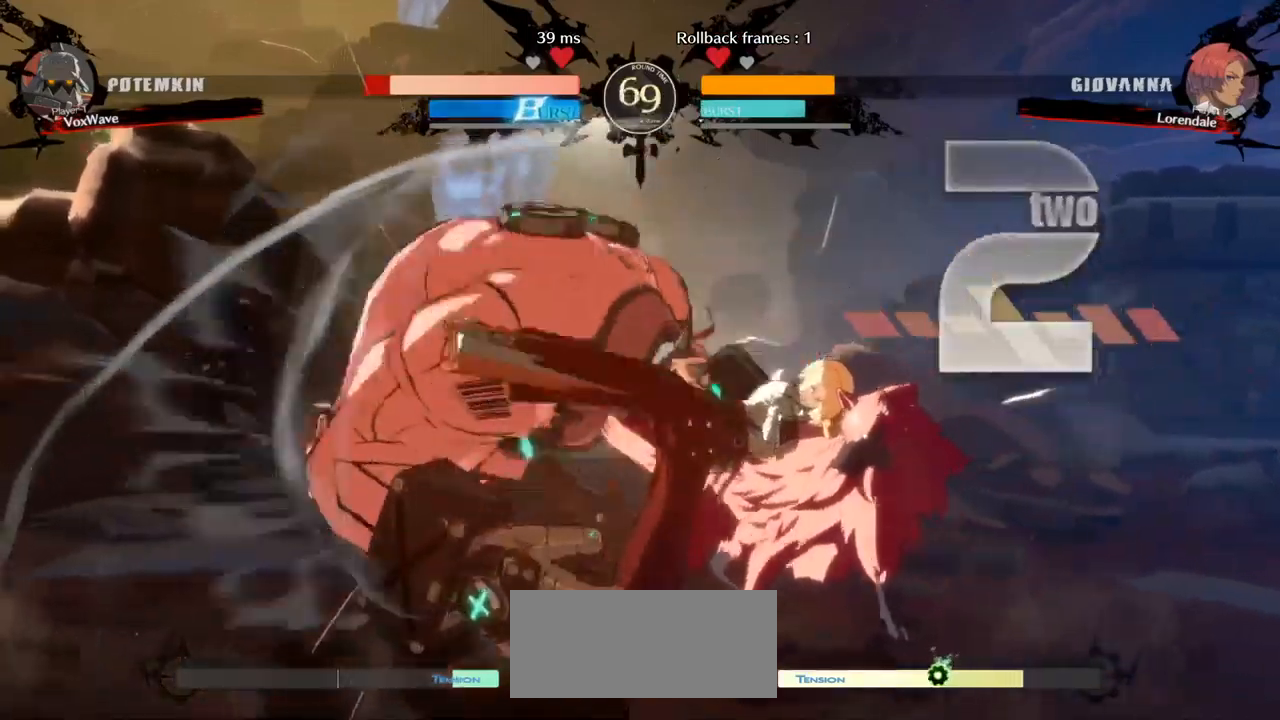
{"dt_ms": 500, "buttons": [], "left_stick": "down-left", "events": [[84, "left_stick", "down-left"]]}
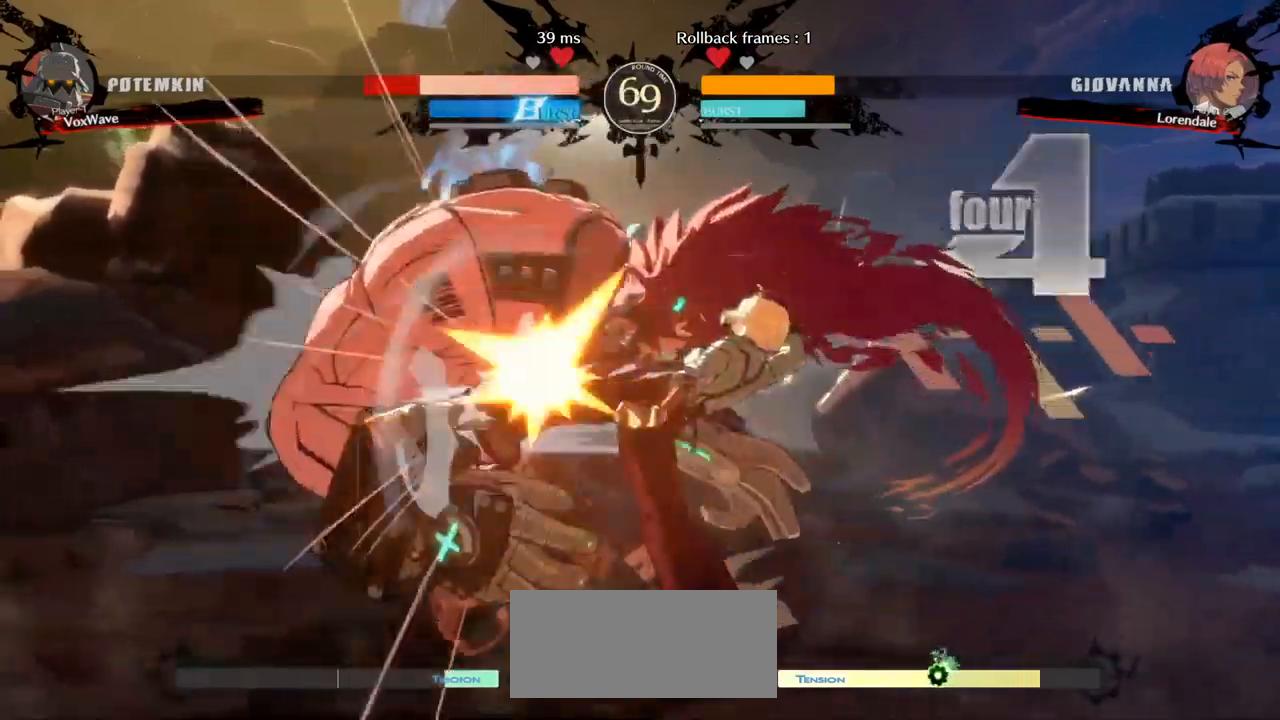
{"dt_ms": 500, "buttons": [], "left_stick": "down-left", "events": [[50, "L1", "down"], [67, "R1", "down"], [267, "R1", "up"], [300, "L1", "up"]]}
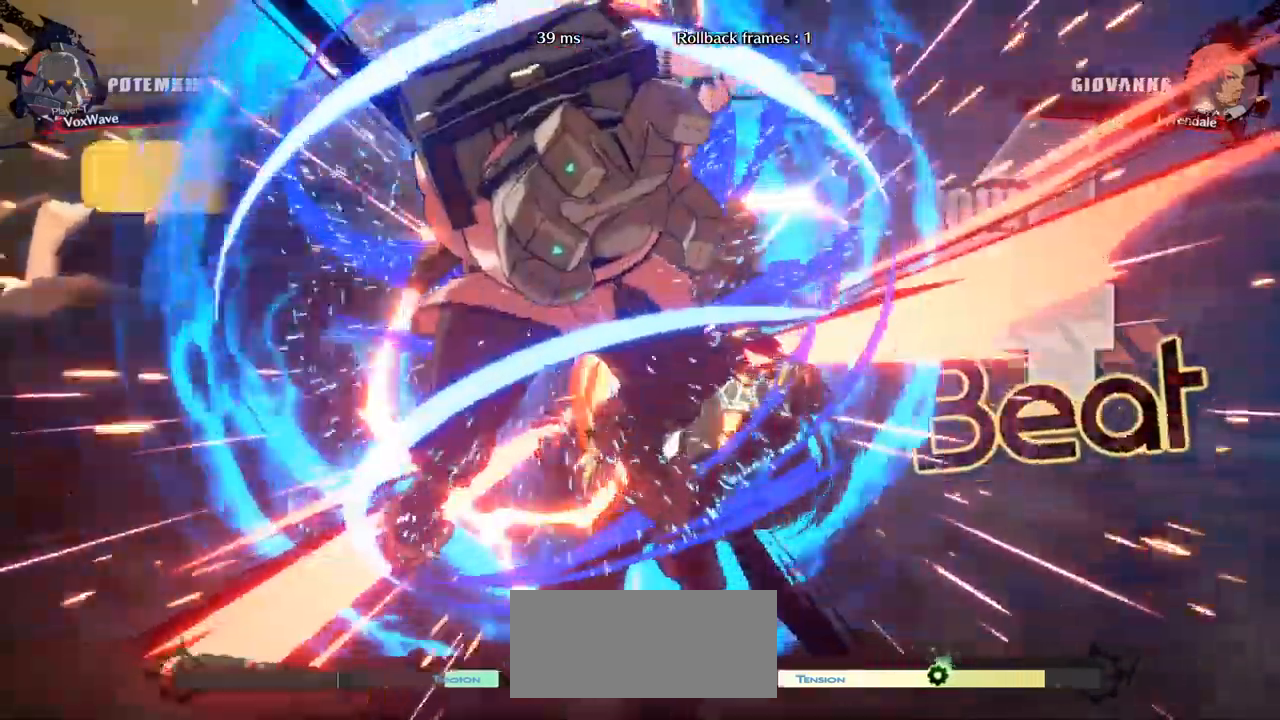
{"dt_ms": 500, "buttons": [], "left_stick": "center", "events": [[500, "left_stick", "center"]]}
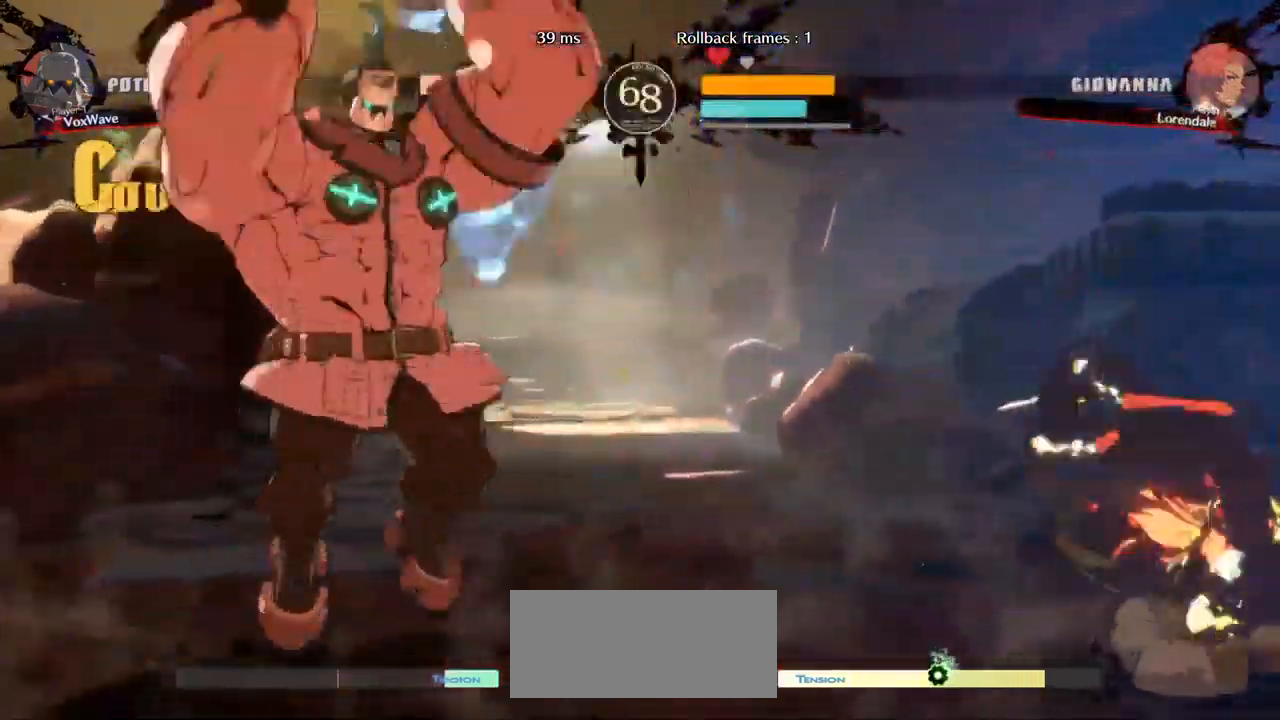
{"dt_ms": 500, "buttons": [], "left_stick": "up-right", "events": [[134, "left_stick", "right"], [217, "left_stick", "up-right"]]}
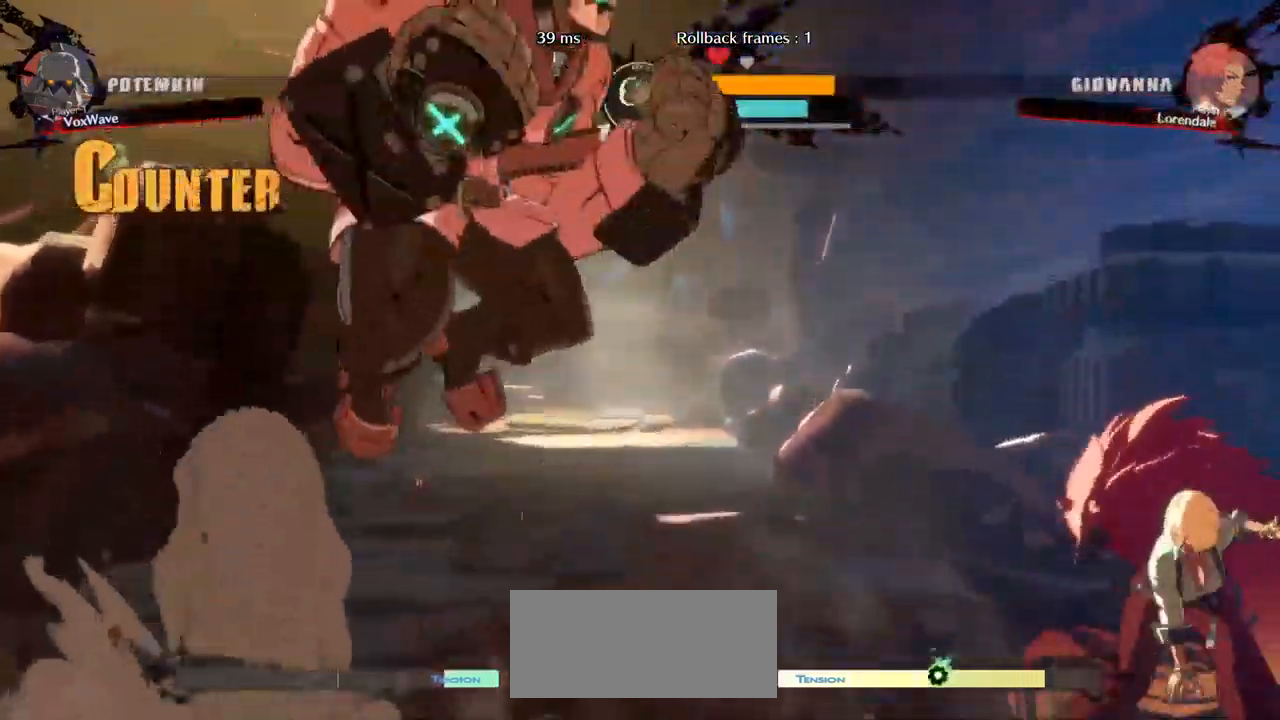
{"dt_ms": 500, "buttons": [], "left_stick": "left", "events": [[50, "left_stick", "center"], [167, "left_stick", "left"], [184, "TRIANGLE", "down"], [400, "TRIANGLE", "up"]]}